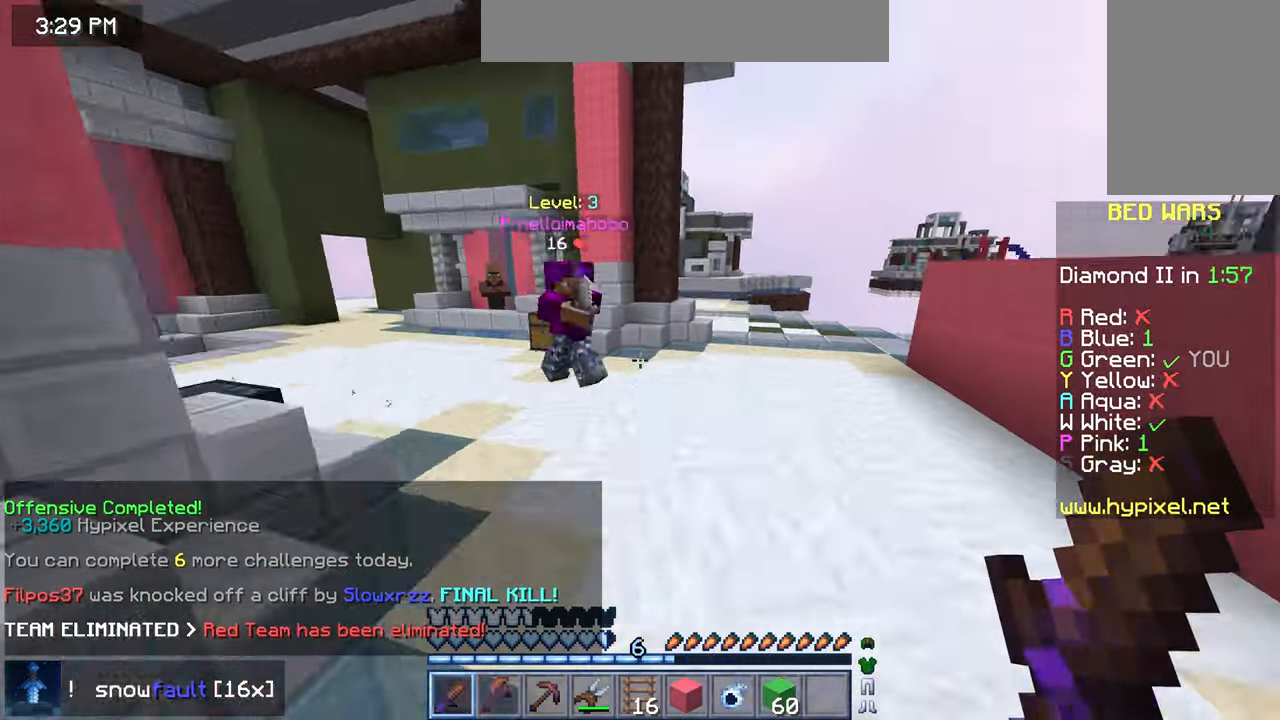
Gameplay with keyboard and mouse; each line is a JSON object with the keys and mouse buttons held at the frame after it. "events" lists presses ("down") and releases ("up") of "down", "left", "right", "space", "up", "mouse_left" and "mouse_right" between this image and that frame as [ms after this image, input, new state], when the widget could be followed in between. "mouse_left", "mouse_right" = the "left", "right" buttons of the "mouse" list. No other keys are recorded. Fast repeated clicks can show as one long hold. Mouse movement is not recorded.
{"keys": [], "mouse": ["left"], "events": [[240, "space", "up"], [400, "mouse_right", "down"], [400, "up", "up"], [440, "left", "up"], [440, "mouse_left", "down"], [480, "mouse_right", "up"]]}
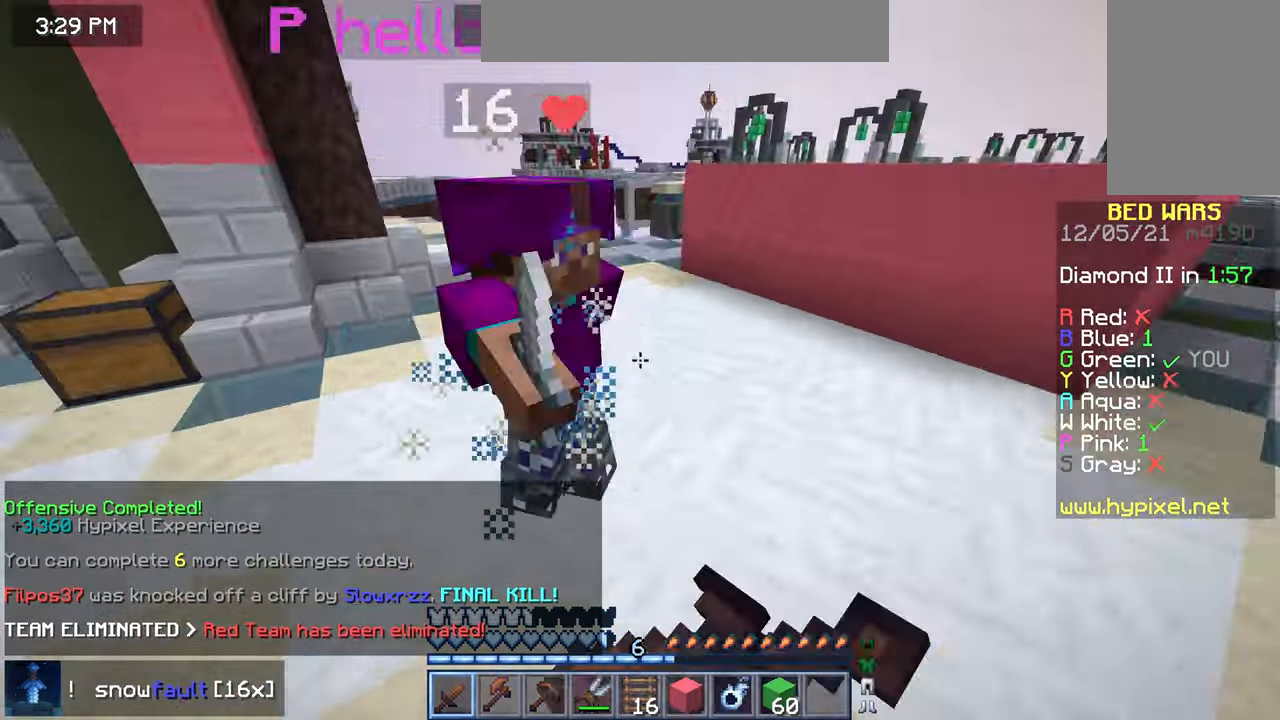
{"keys": ["up"], "mouse": [], "events": [[80, "mouse_left", "up"], [160, "left", "down"], [160, "up", "down"], [480, "left", "up"]]}
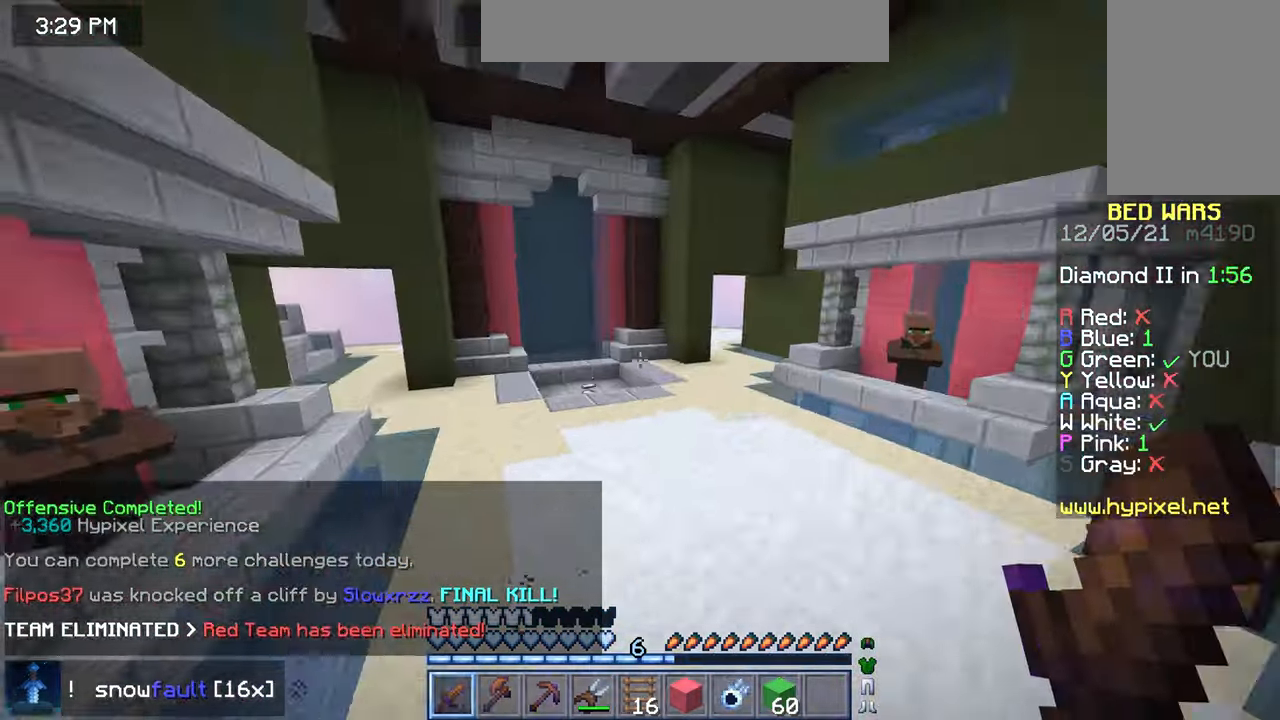
{"keys": ["left", "space", "up"], "mouse": [], "events": [[120, "space", "down"], [480, "left", "down"]]}
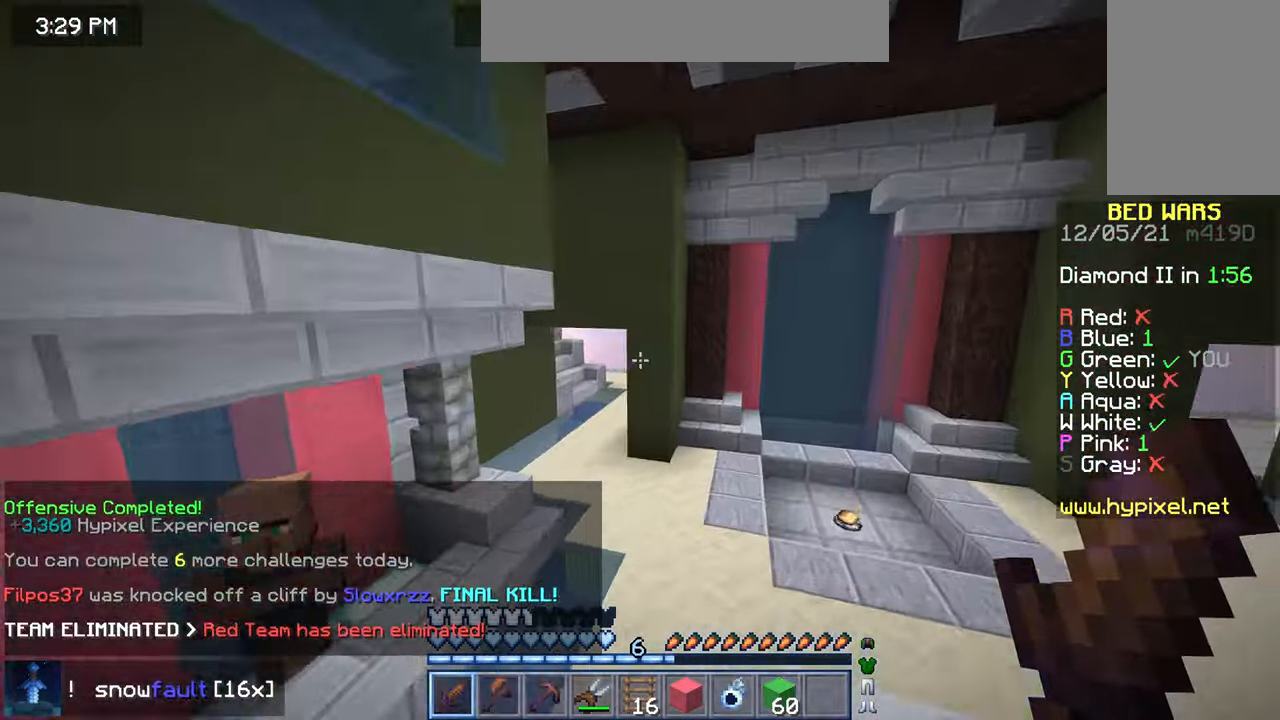
{"keys": ["left", "up"], "mouse": [], "events": [[120, "space", "up"]]}
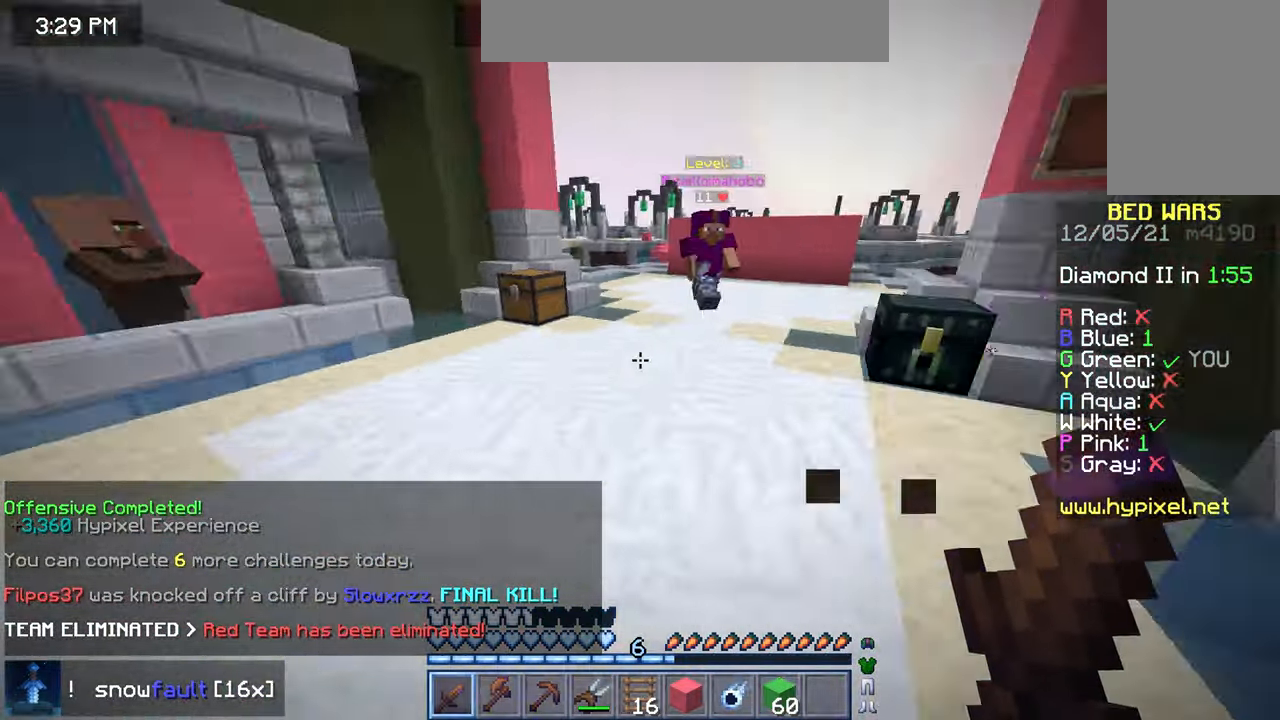
{"keys": ["left", "up"], "mouse": [], "events": [[240, "space", "down"], [440, "space", "up"]]}
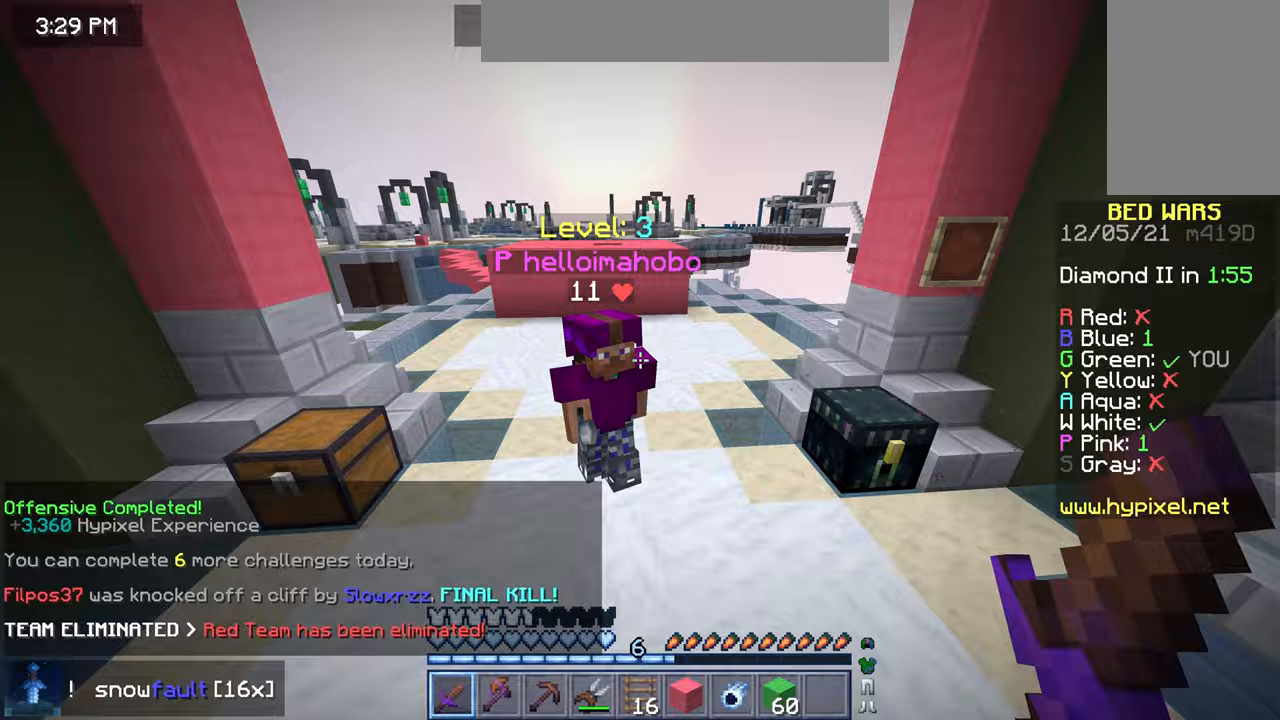
{"keys": ["left", "up"], "mouse": [], "events": [[80, "up", "up"], [120, "left", "up"], [120, "mouse_left", "down"], [160, "mouse_right", "down"], [200, "down", "down"], [240, "mouse_left", "up"], [240, "mouse_right", "up"], [320, "down", "up"], [320, "left", "down"], [360, "up", "down"]]}
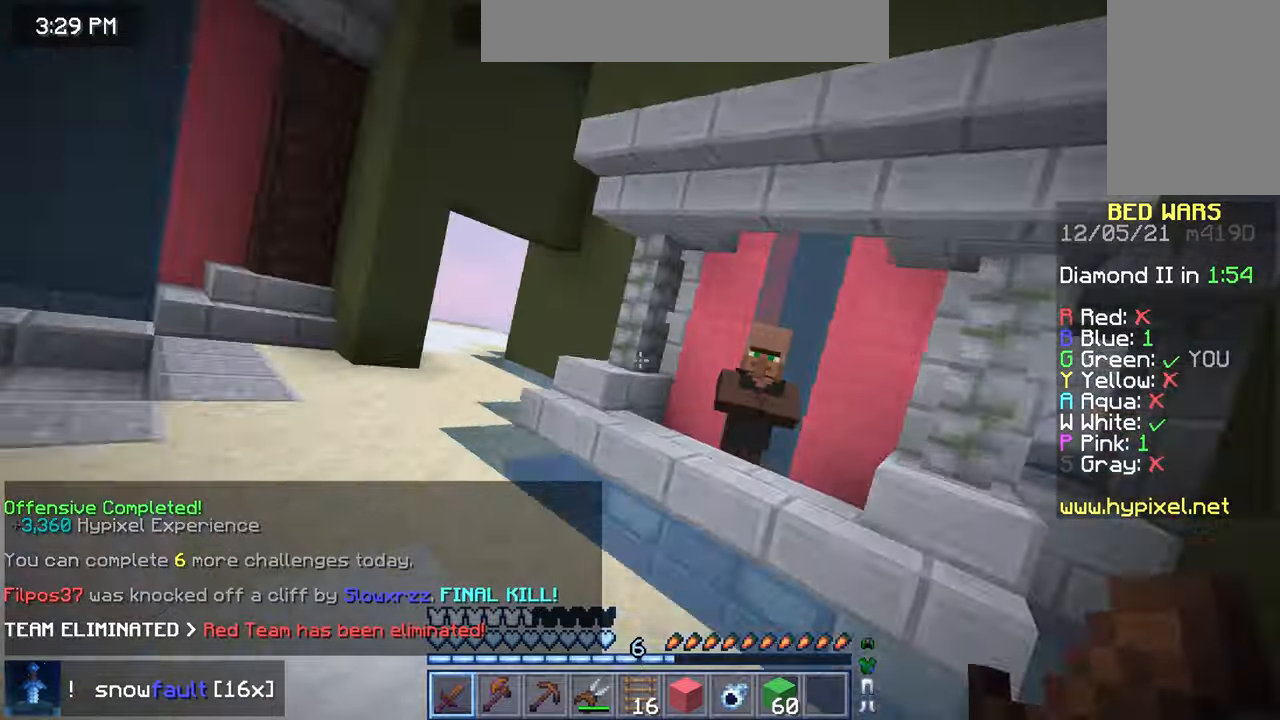
{"keys": ["left", "up"], "mouse": [], "events": [[240, "left", "up"], [400, "left", "down"]]}
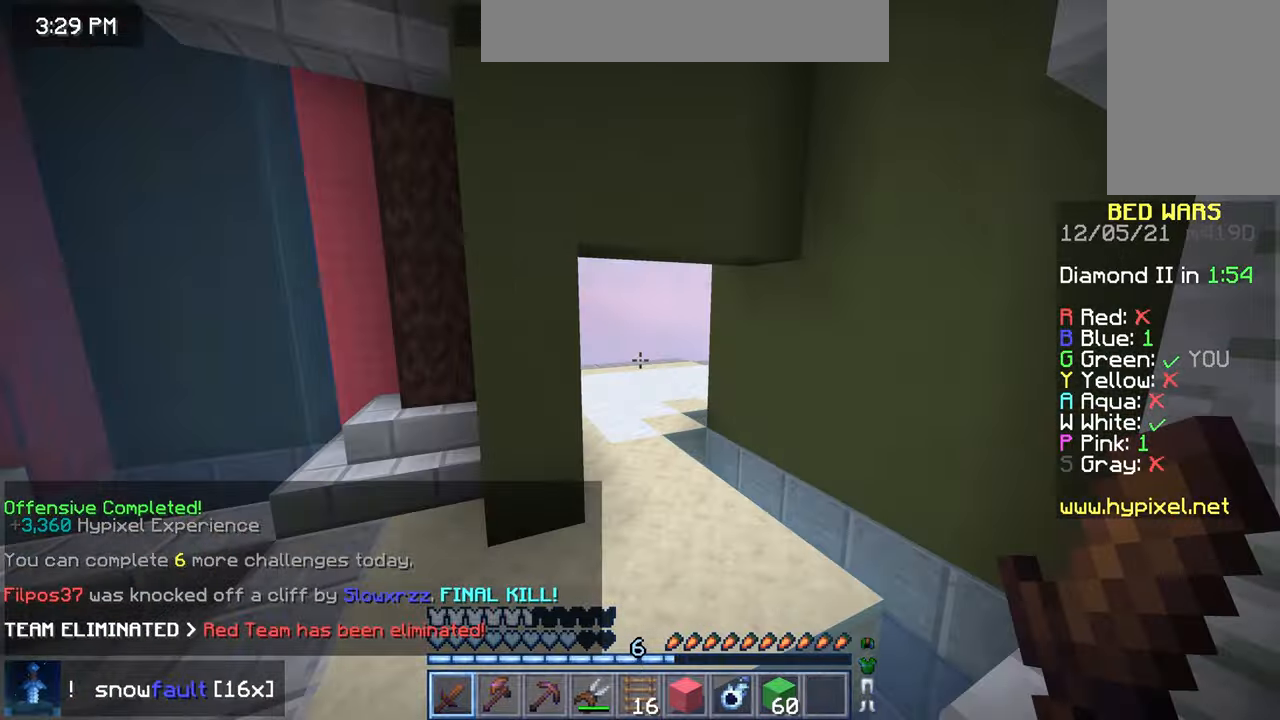
{"keys": ["up"], "mouse": [], "events": [[240, "left", "up"]]}
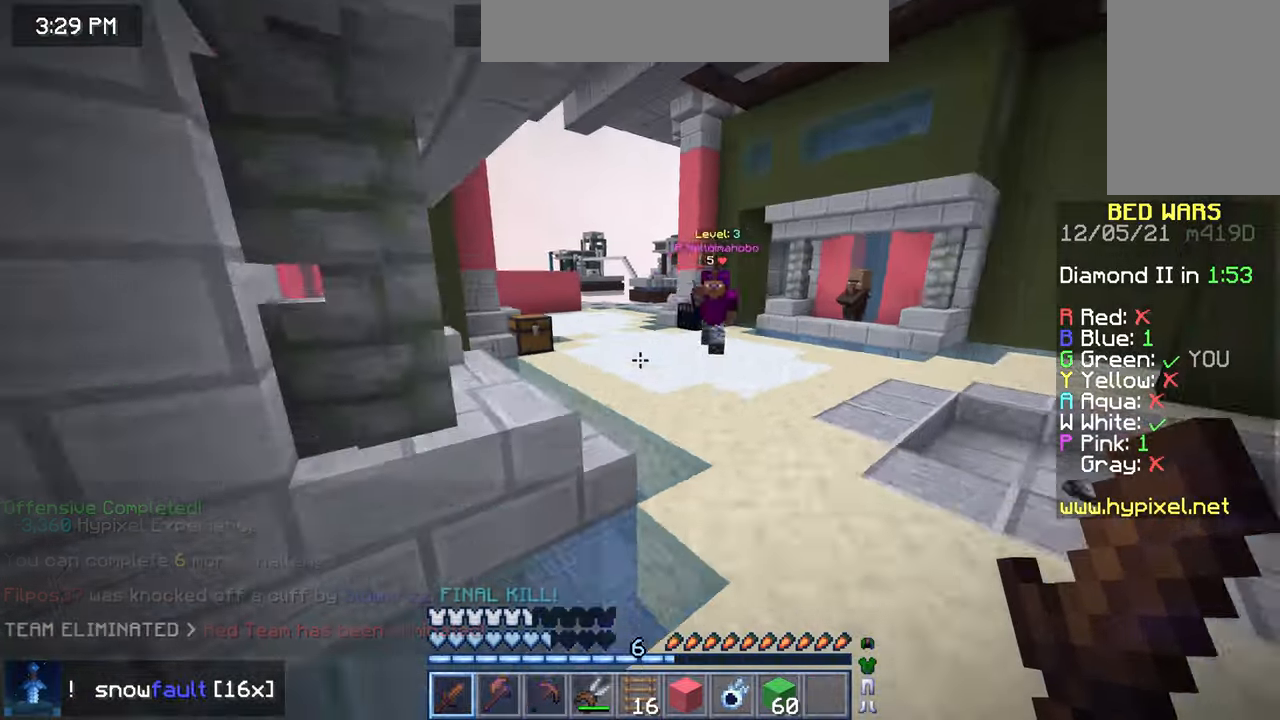
{"keys": ["space", "up"], "mouse": [], "events": [[360, "space", "down"]]}
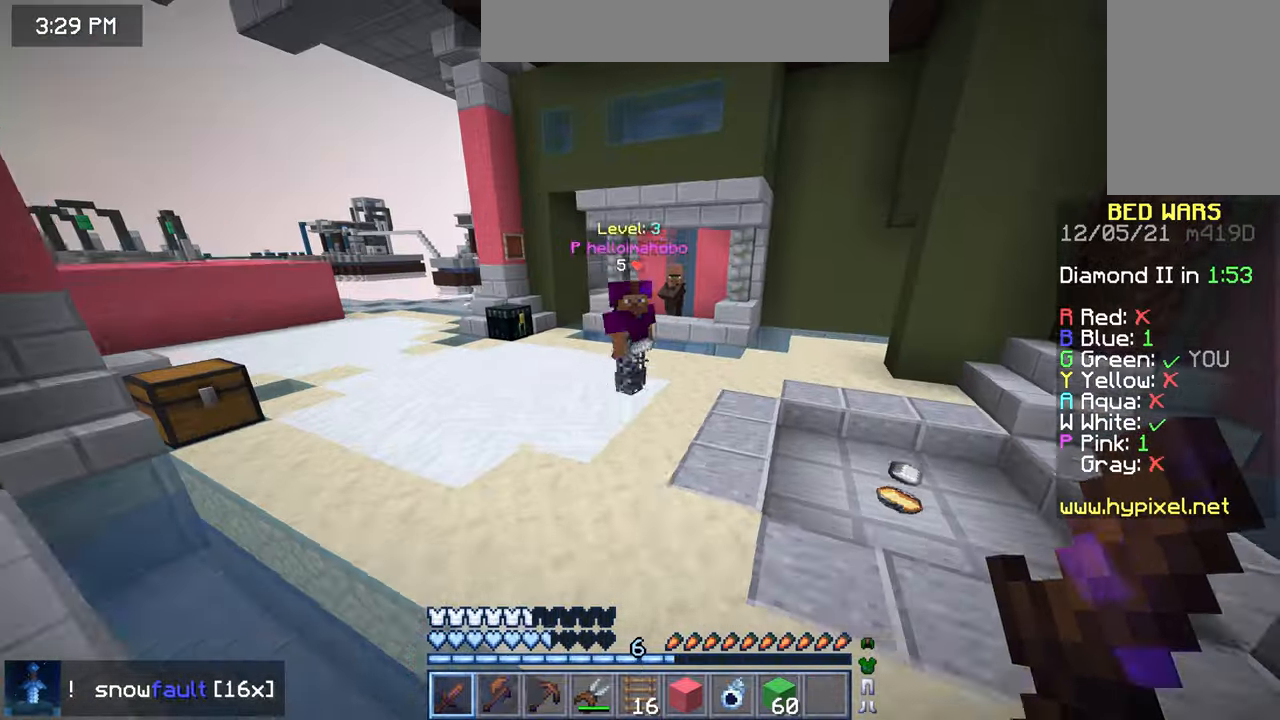
{"keys": ["left", "up"], "mouse": [], "events": [[40, "left", "down"], [120, "space", "up"]]}
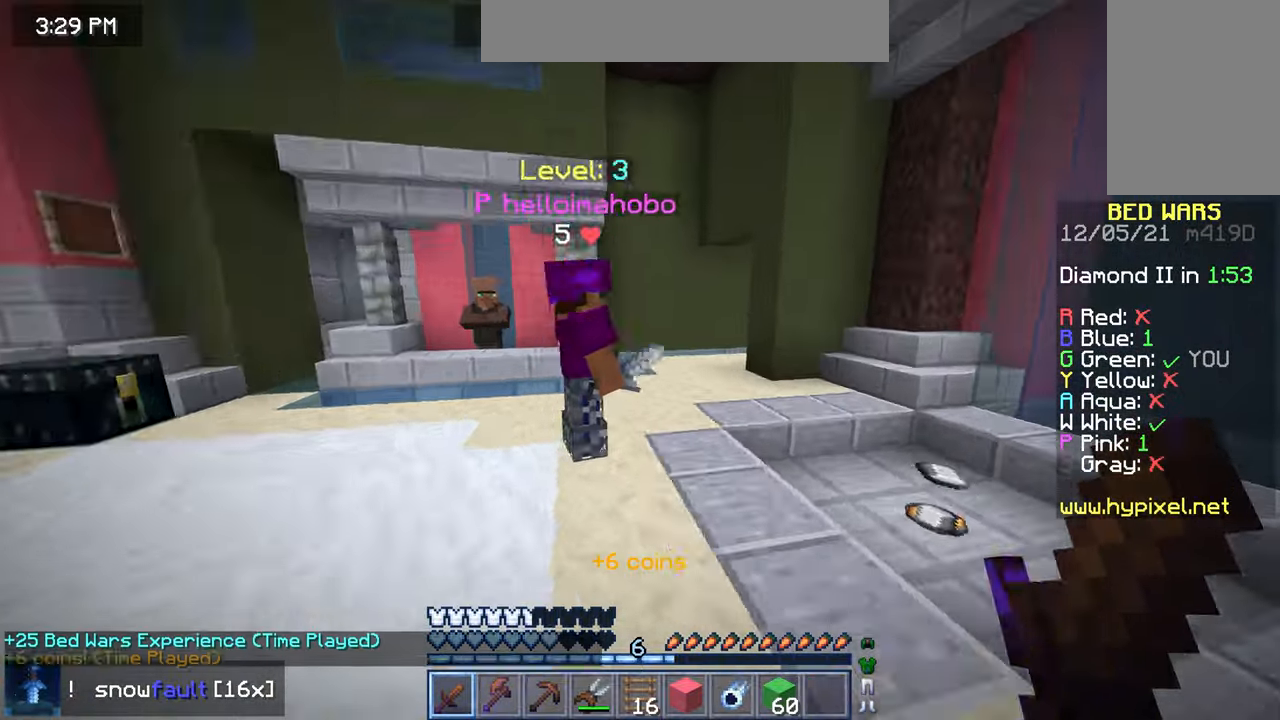
{"keys": ["up"], "mouse": [], "events": [[160, "mouse_left", "down"], [160, "mouse_right", "down"], [240, "mouse_right", "up"], [280, "mouse_left", "up"], [440, "left", "up"]]}
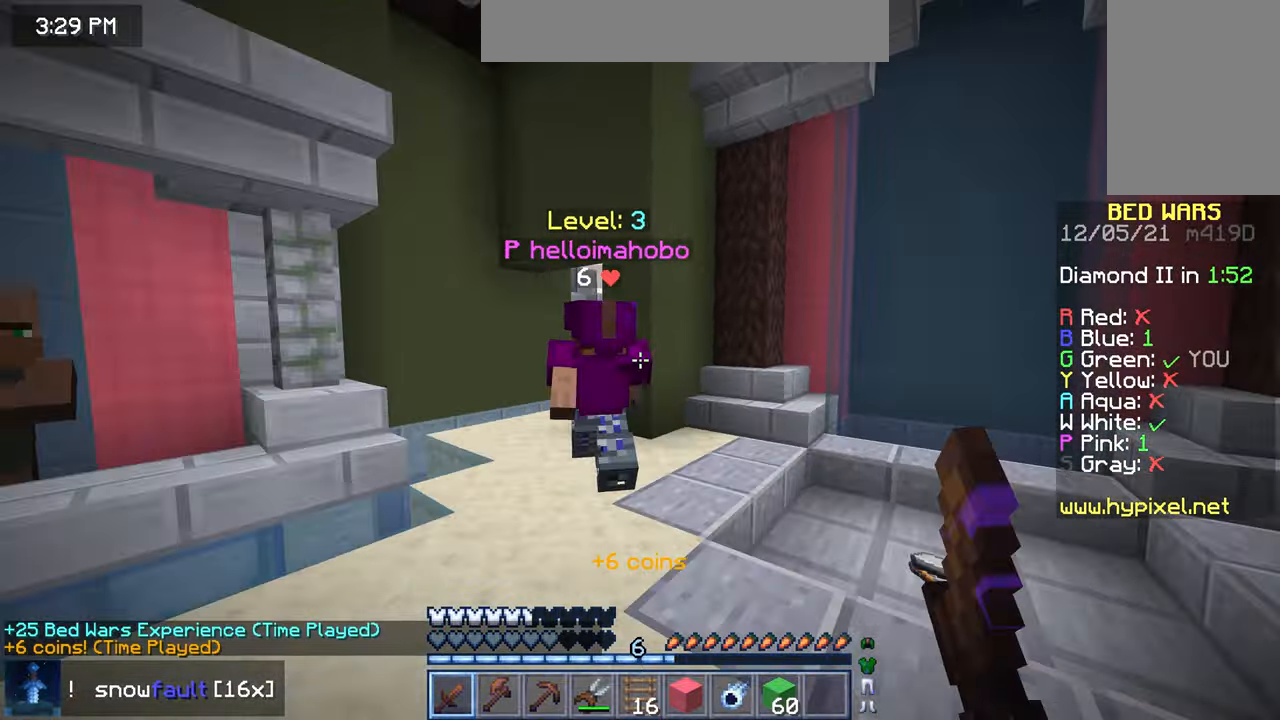
{"keys": ["up"], "mouse": [], "events": []}
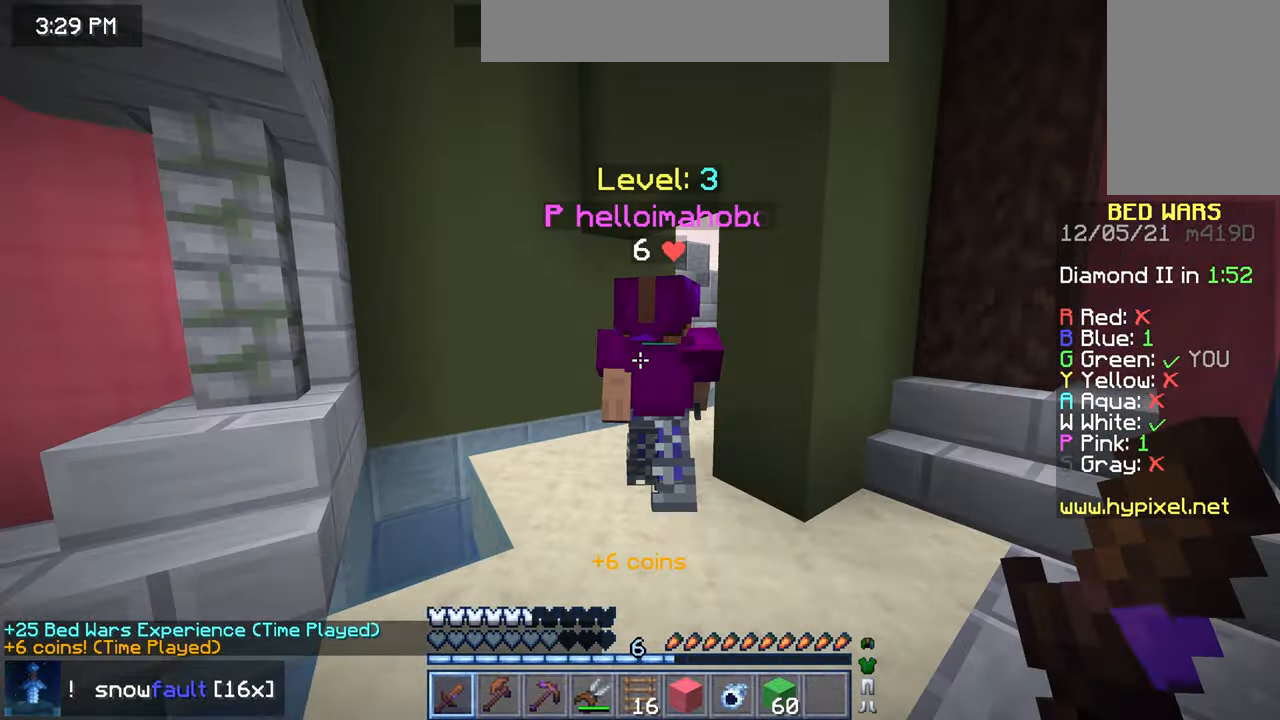
{"keys": ["up"], "mouse": ["left", "right"], "events": [[40, "space", "down"], [240, "space", "up"], [480, "mouse_left", "down"], [480, "mouse_right", "down"]]}
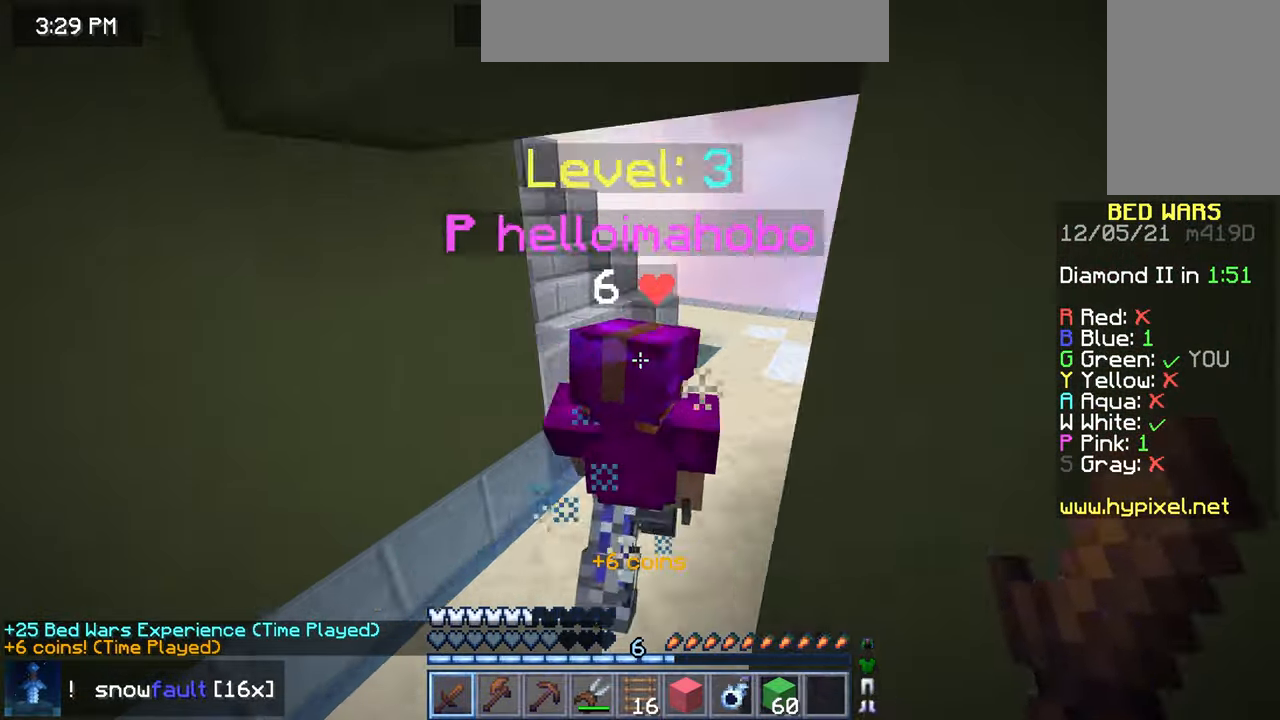
{"keys": [], "mouse": [], "events": [[80, "mouse_left", "up"], [80, "mouse_right", "up"], [200, "up", "up"], [360, "down", "down"], [480, "down", "up"]]}
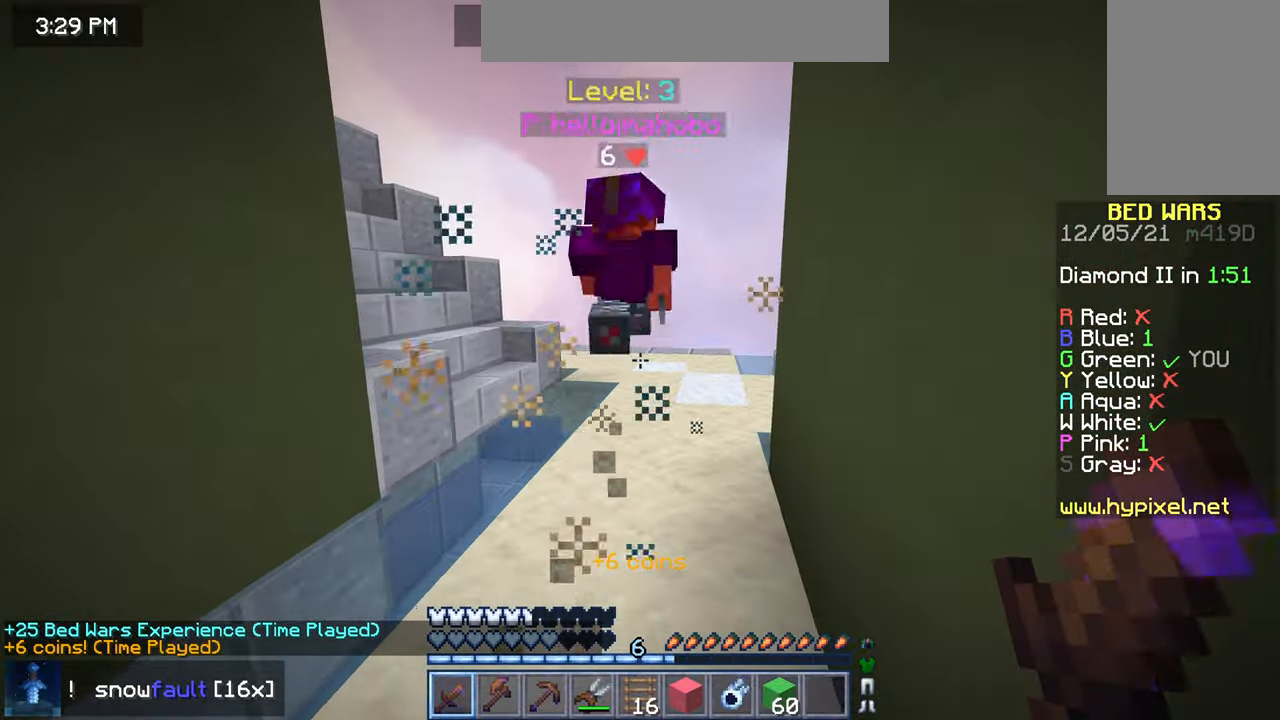
{"keys": ["up"], "mouse": [], "events": [[40, "up", "down"]]}
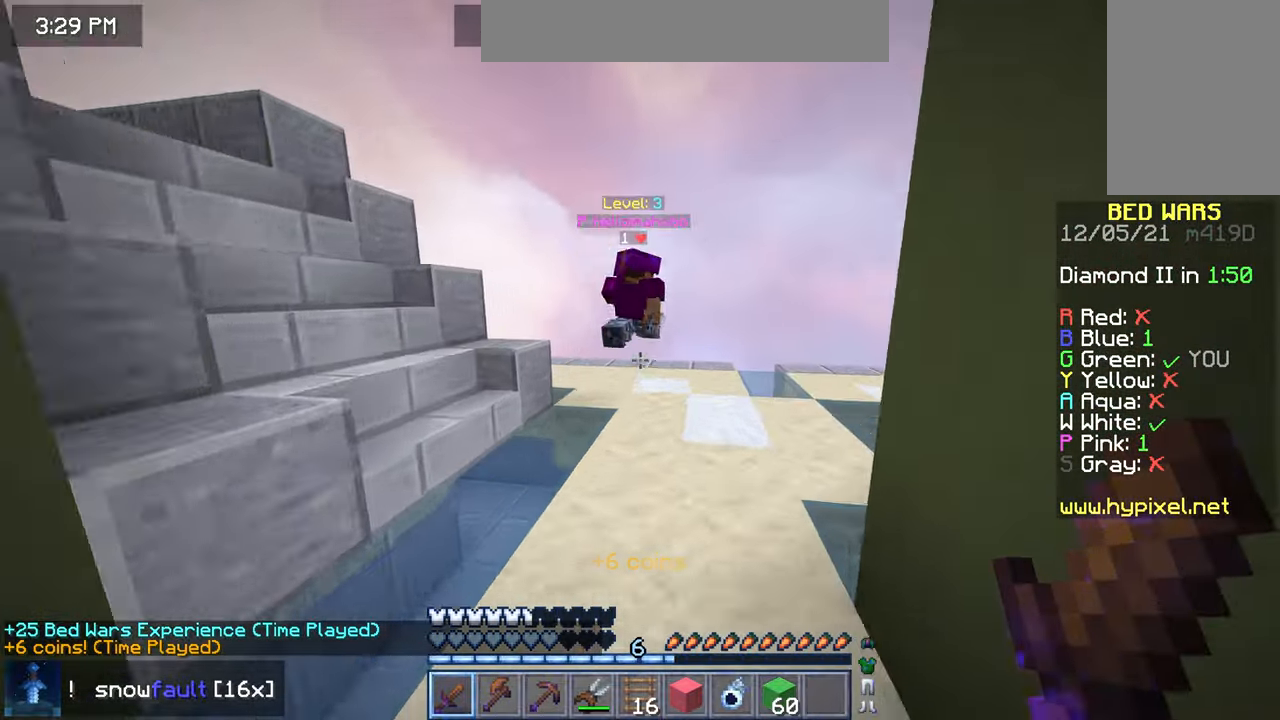
{"keys": ["space", "up"], "mouse": [], "events": [[520, "space", "down"]]}
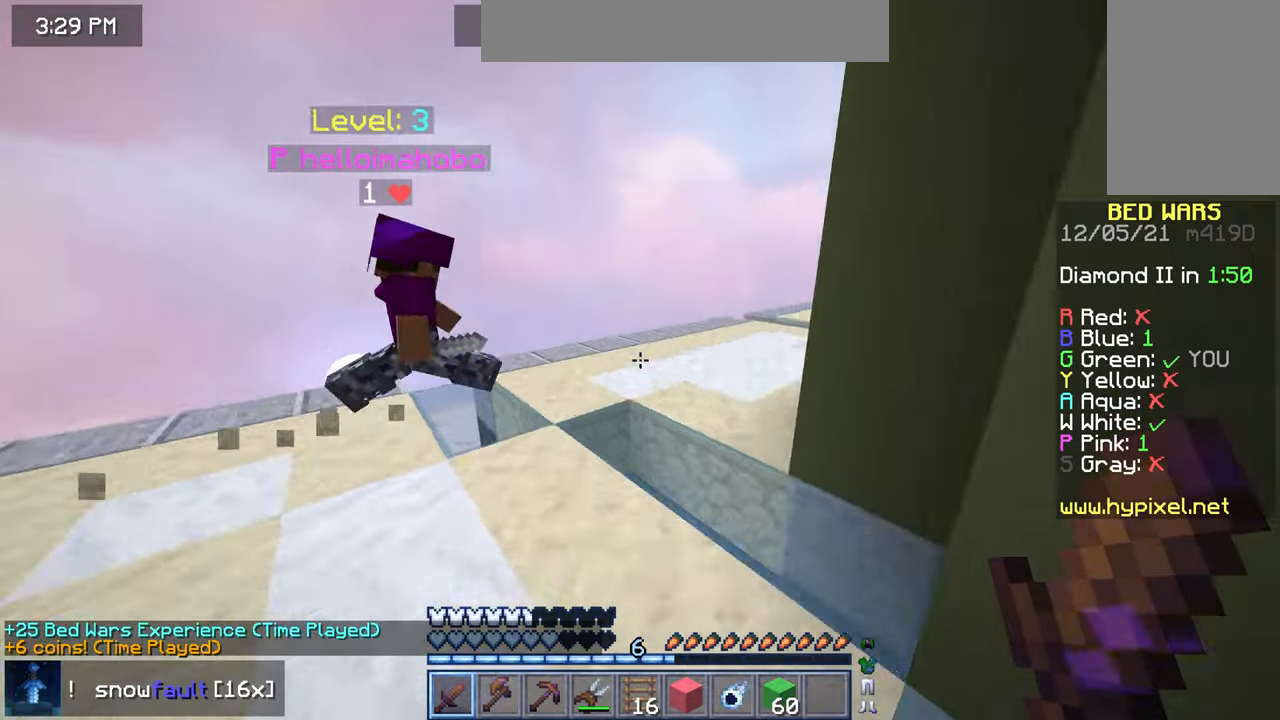
{"keys": ["up"], "mouse": ["left"], "events": [[200, "space", "up"], [480, "mouse_left", "down"]]}
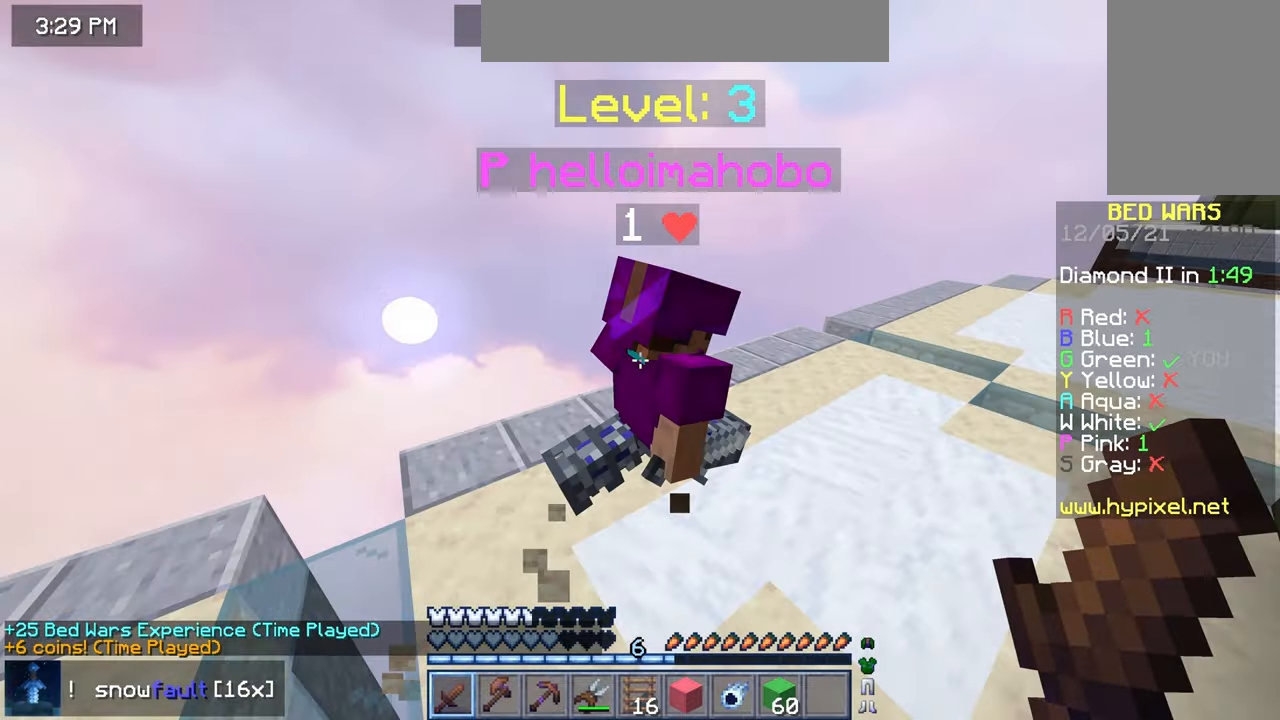
{"keys": ["left"], "mouse": [], "events": [[40, "up", "up"], [80, "mouse_left", "up"], [280, "down", "down"], [520, "down", "up"], [520, "left", "down"]]}
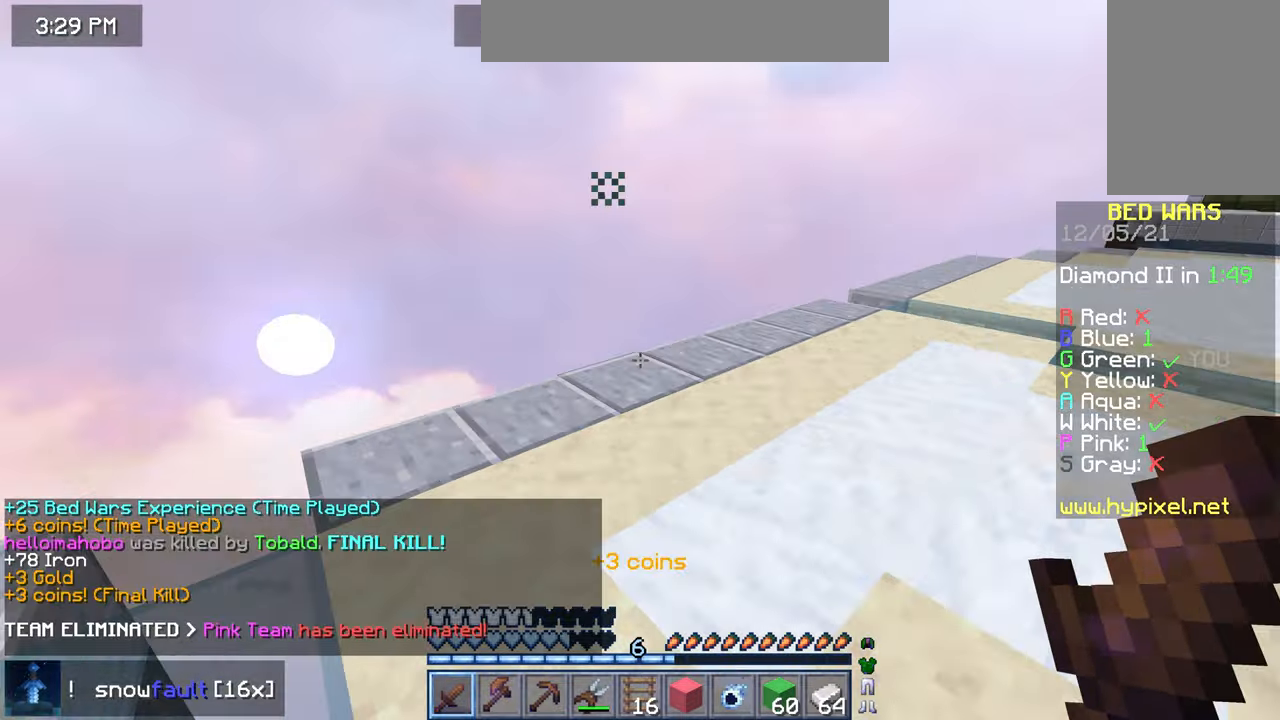
{"keys": ["up"], "mouse": [], "events": [[40, "up", "down"], [200, "left", "up"]]}
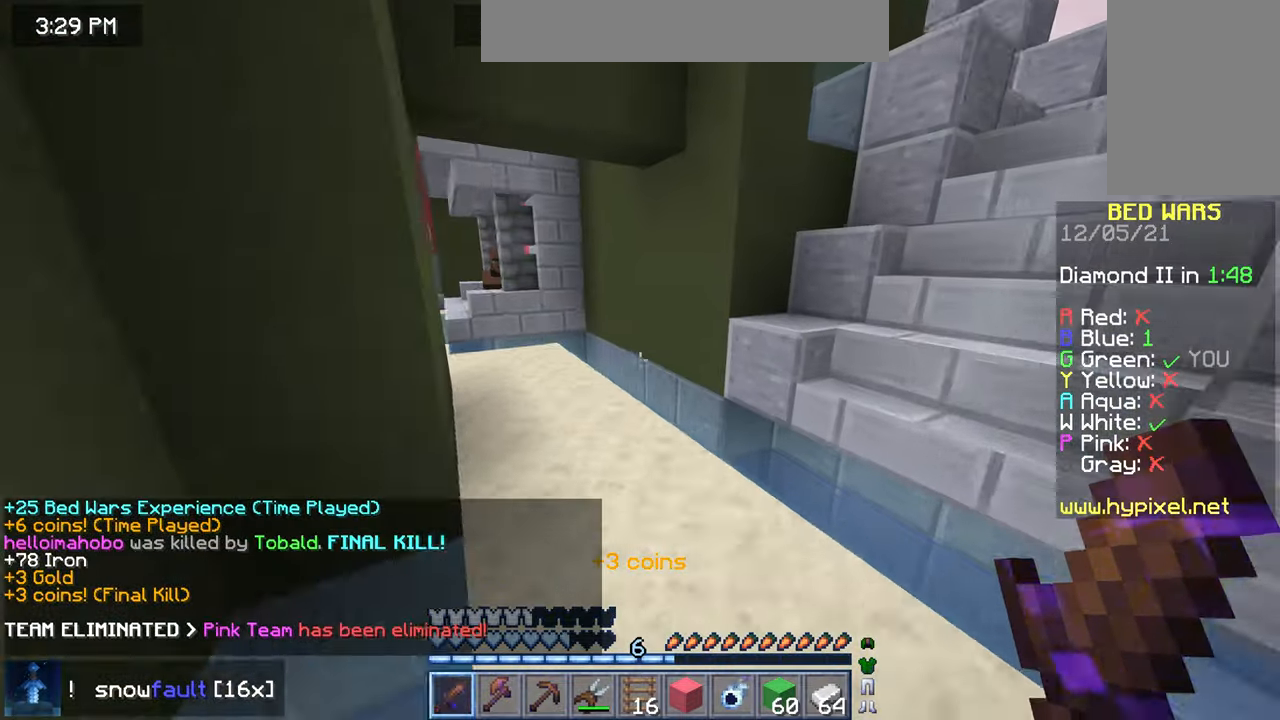
{"keys": ["space", "up"], "mouse": [], "events": [[360, "space", "down"]]}
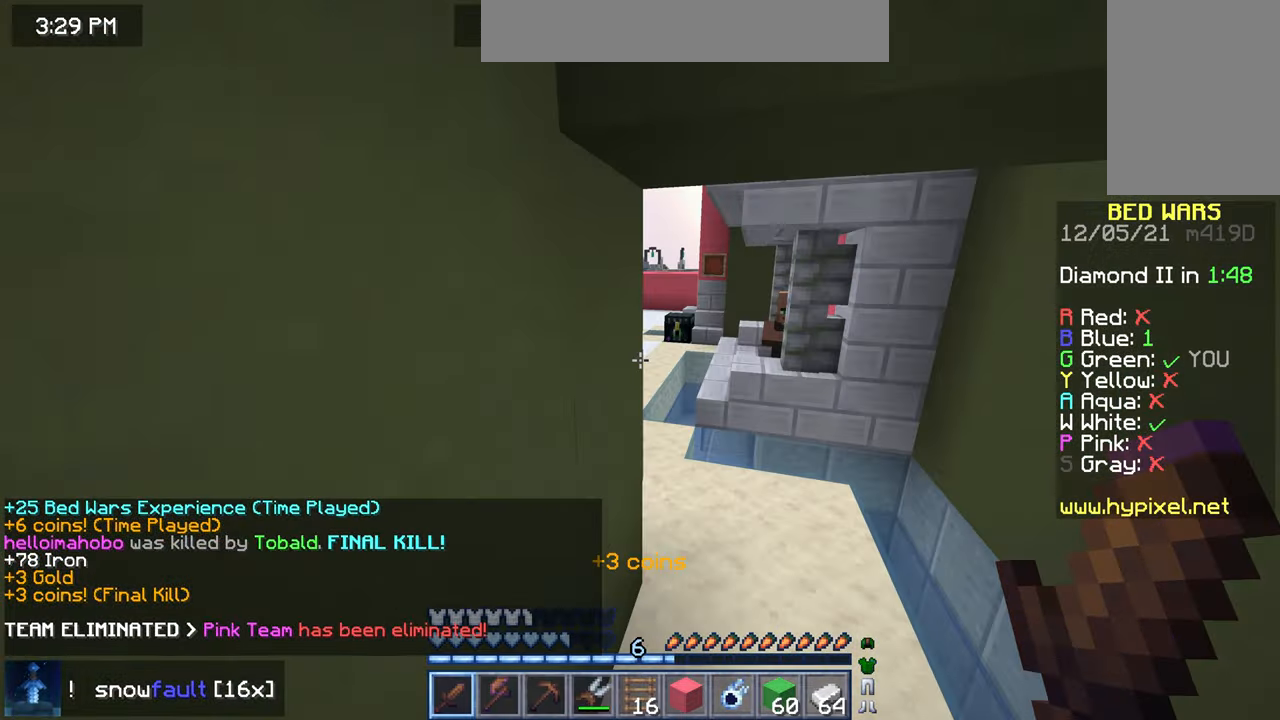
{"keys": ["up"], "mouse": [], "events": [[40, "space", "up"]]}
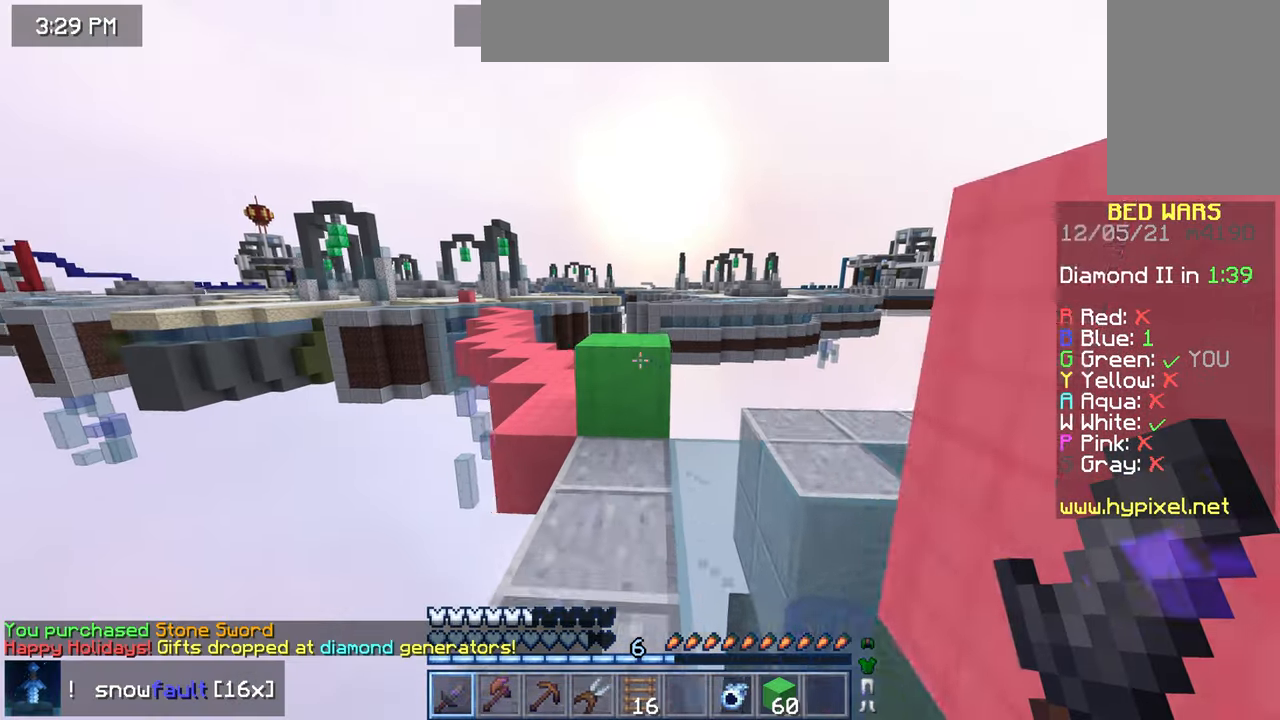
{"keys": ["space", "up"], "mouse": [], "events": [[200, "space", "down"]]}
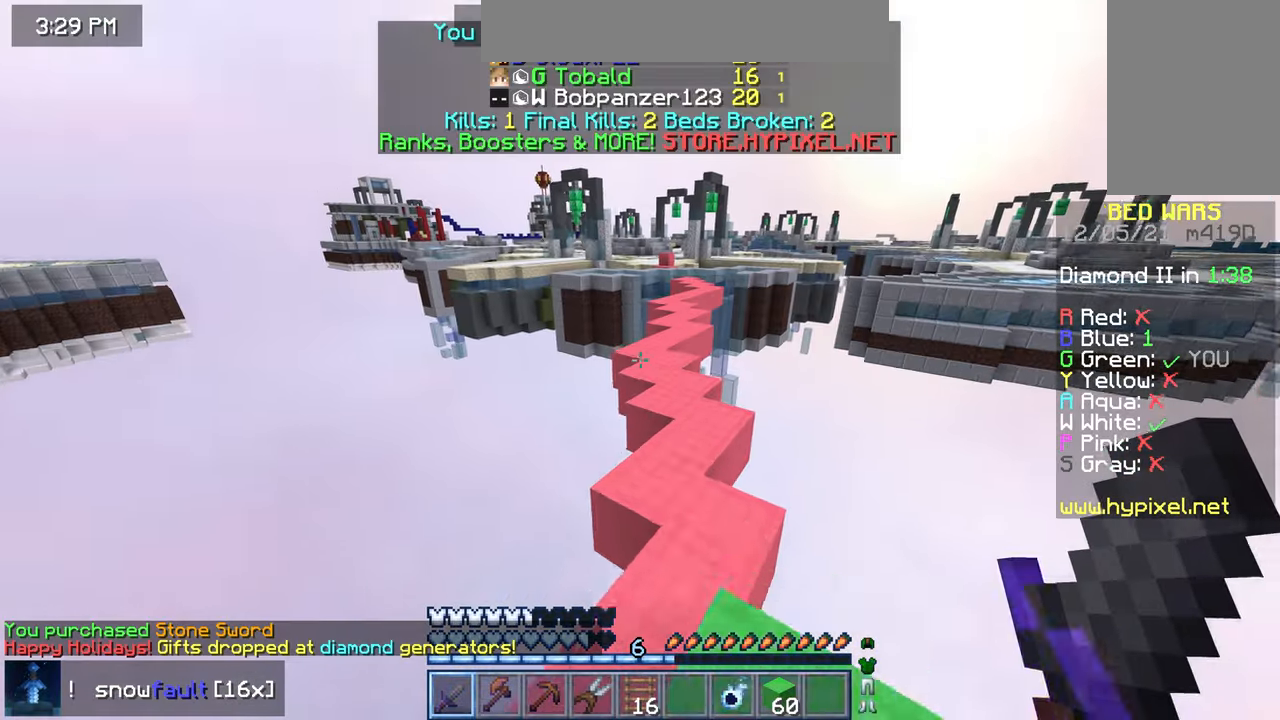
{"keys": ["space", "up"], "mouse": [], "events": []}
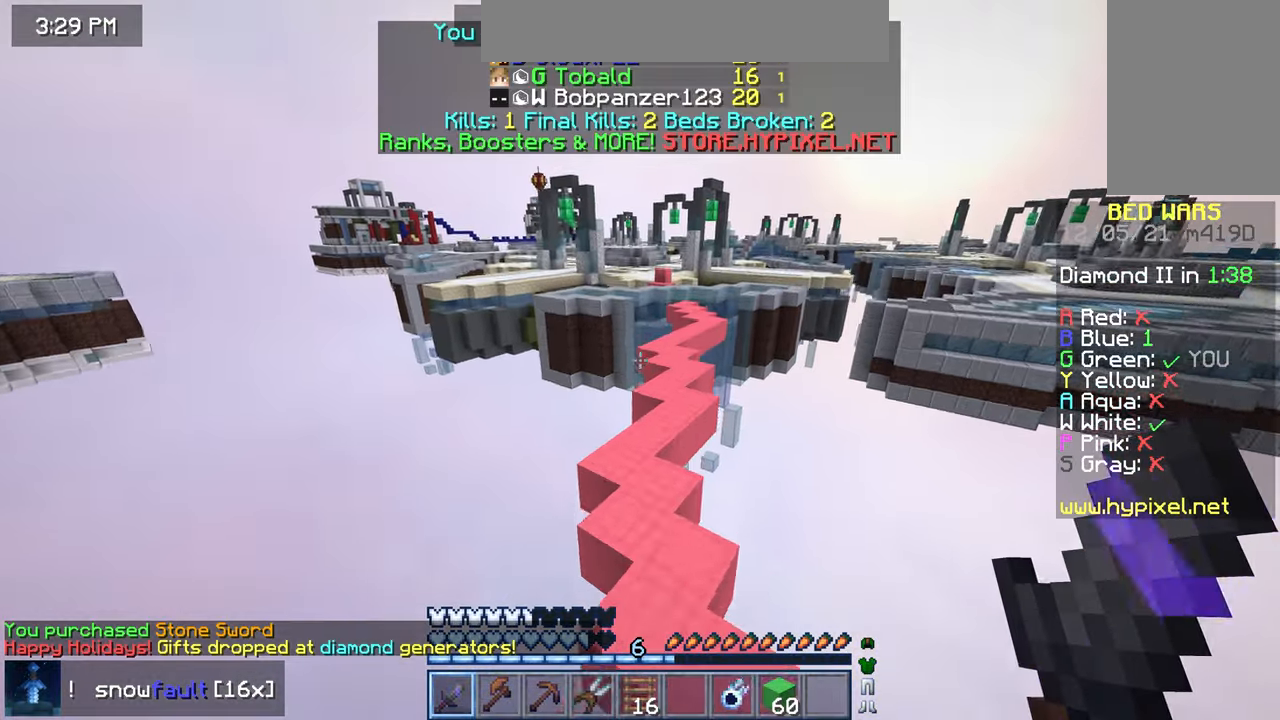
{"keys": ["space", "up"], "mouse": [], "events": []}
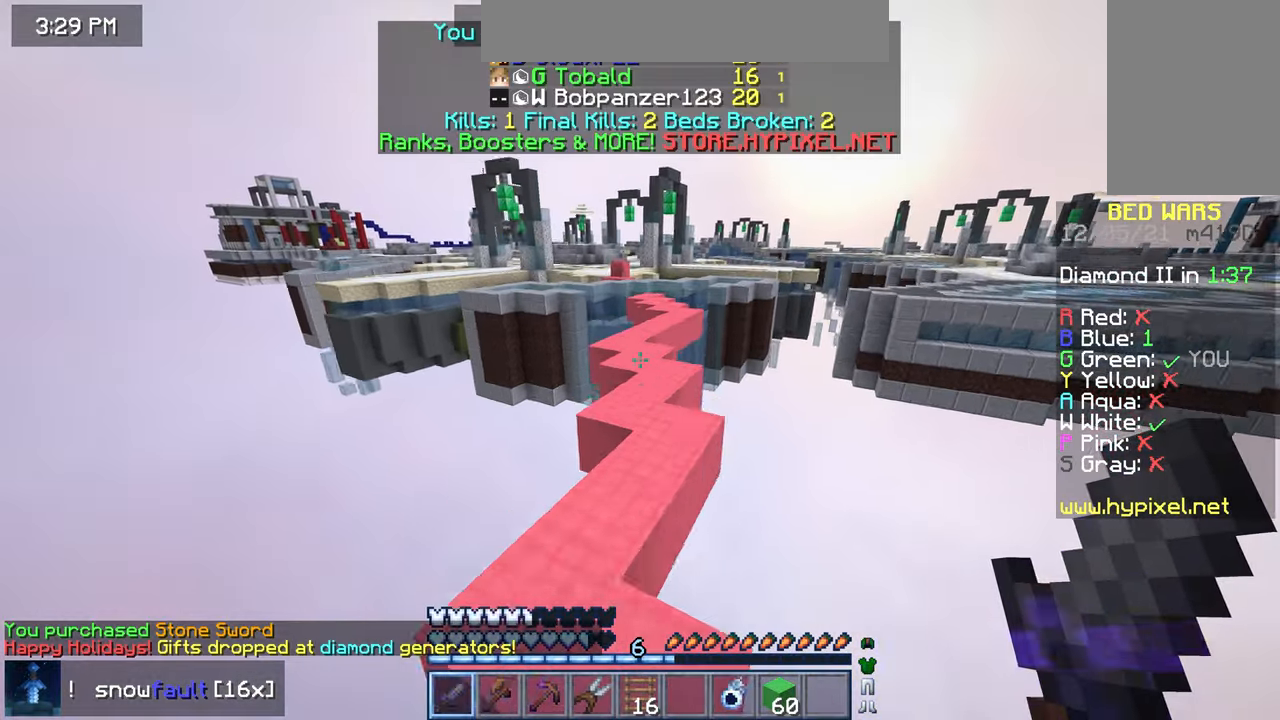
{"keys": ["space", "up"], "mouse": [], "events": []}
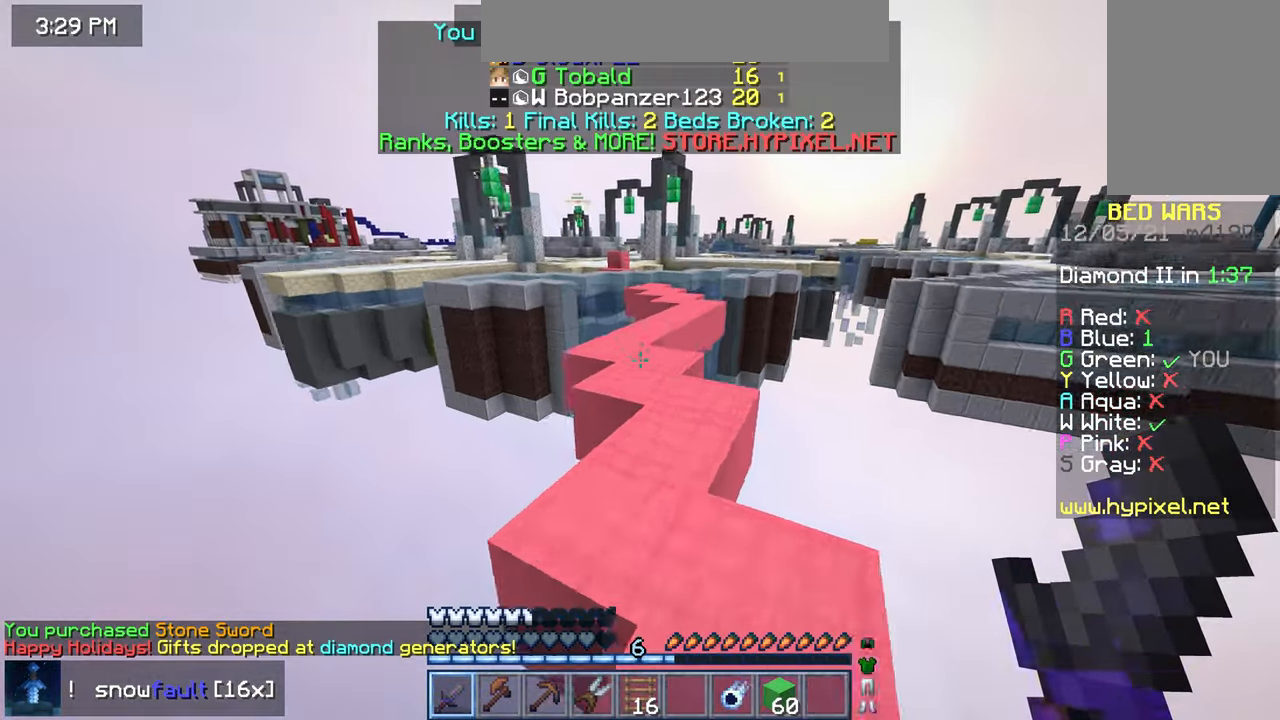
{"keys": ["space", "up"], "mouse": [], "events": []}
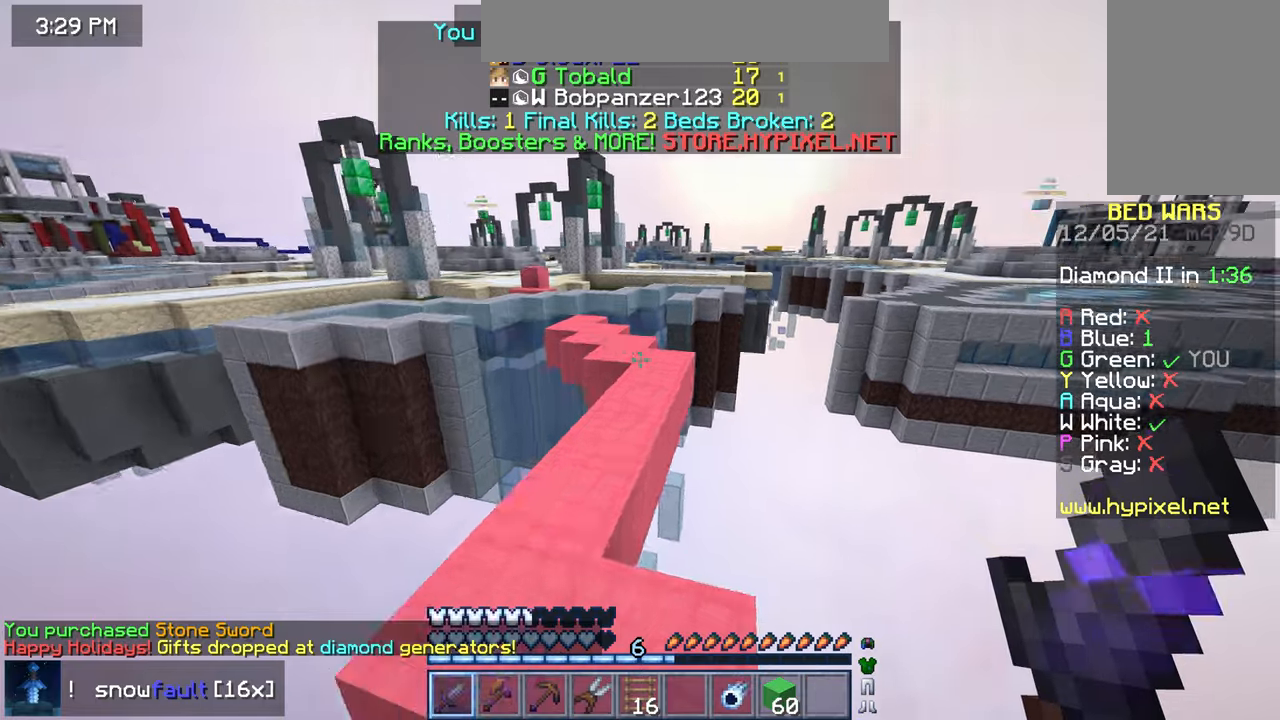
{"keys": ["space", "up"], "mouse": [], "events": []}
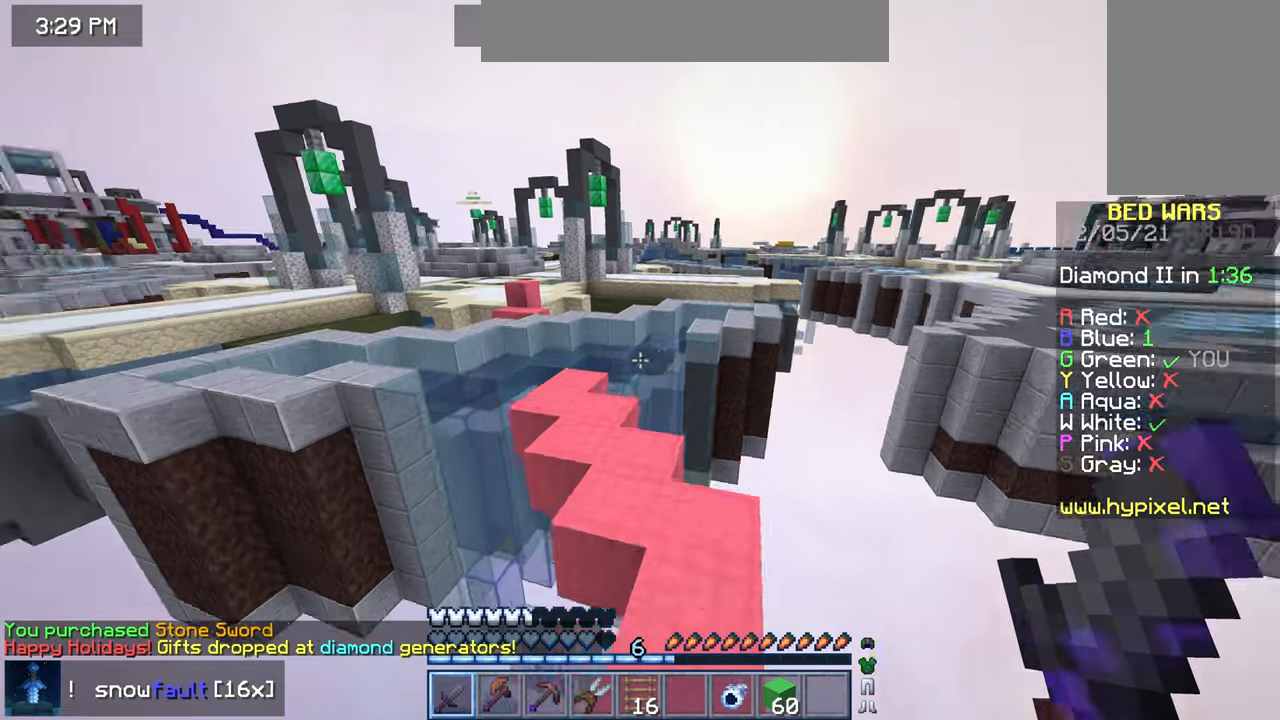
{"keys": ["space", "up"], "mouse": [], "events": []}